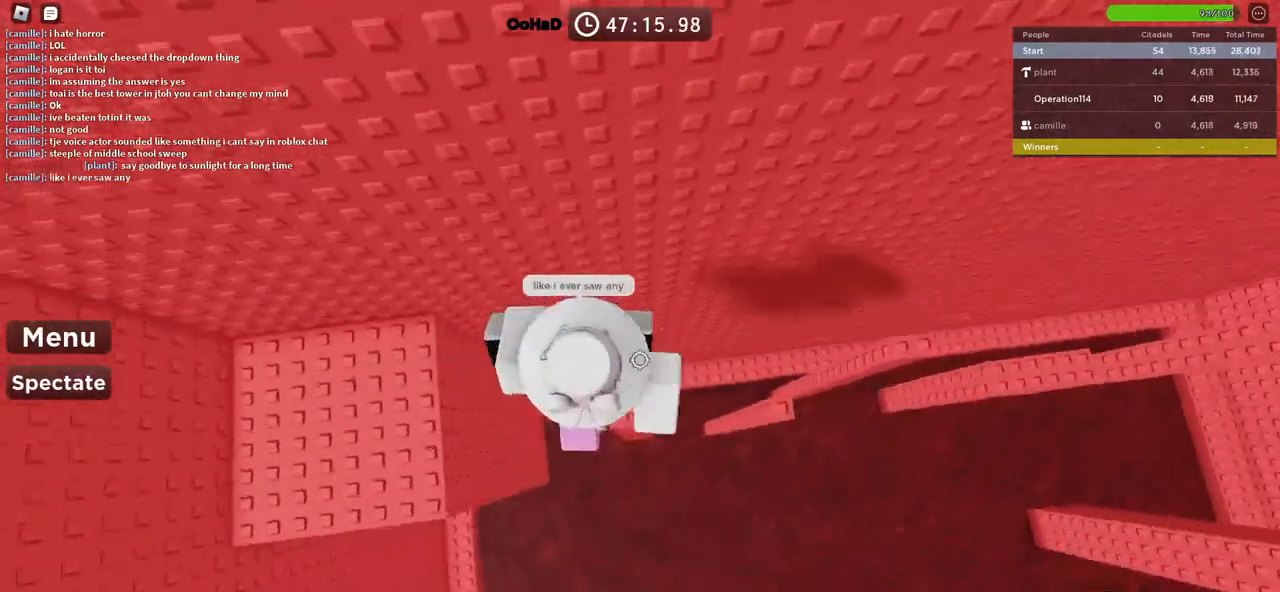
Gameplay with keyboard; each line is a JSON object with the keys held at the frame after it. "events" lists presses ("down") and releases ("up") of "a", "ctrl", "d", "e", "f", "q", "r", "s", "shift", "space", "tab" and "w" between this image and that frame as [ms after this image, input, new state], when the widget could be followed in between. No other keys are recorded. Mouse input is not recorded.
{"keys": [], "events": [[66, "space", "down"], [333, "space", "up"], [450, "d", "up"]]}
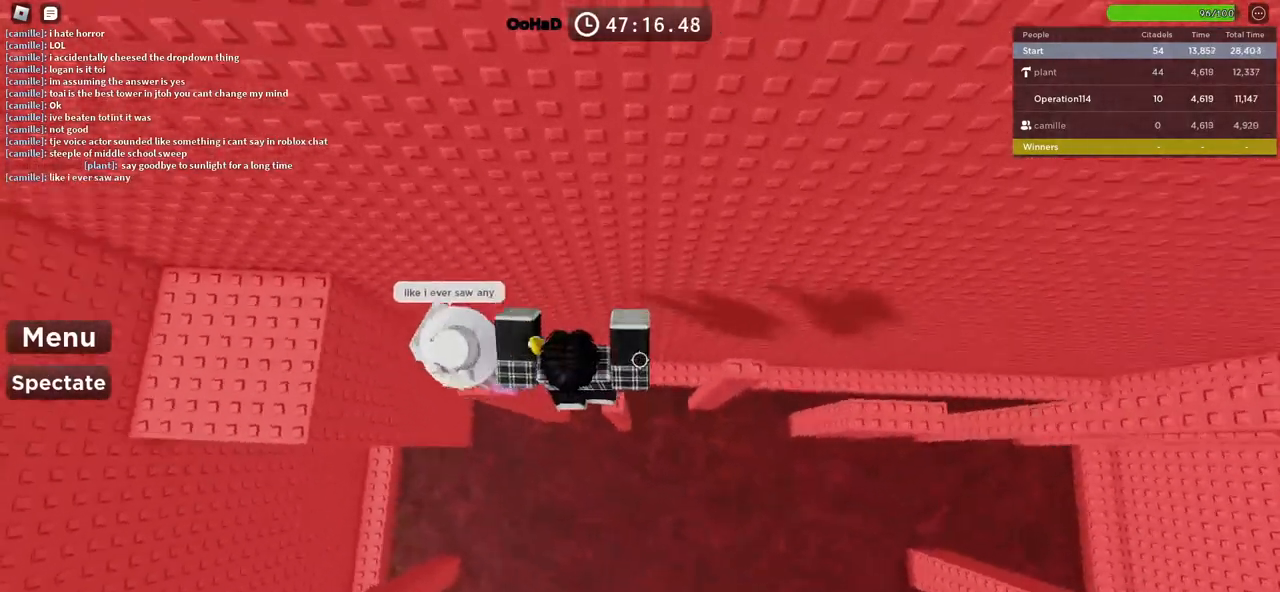
{"keys": [], "events": [[116, "d", "down"], [150, "space", "down"], [400, "space", "up"], [483, "d", "up"]]}
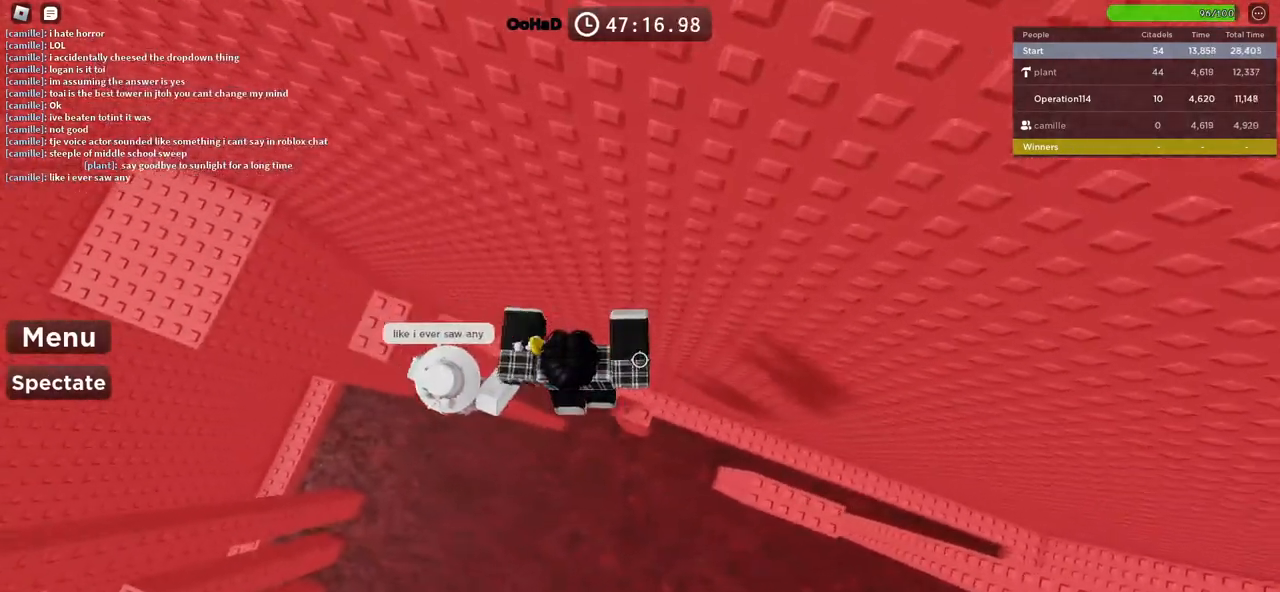
{"keys": ["d"], "events": [[166, "d", "down"], [283, "space", "down"], [450, "space", "up"]]}
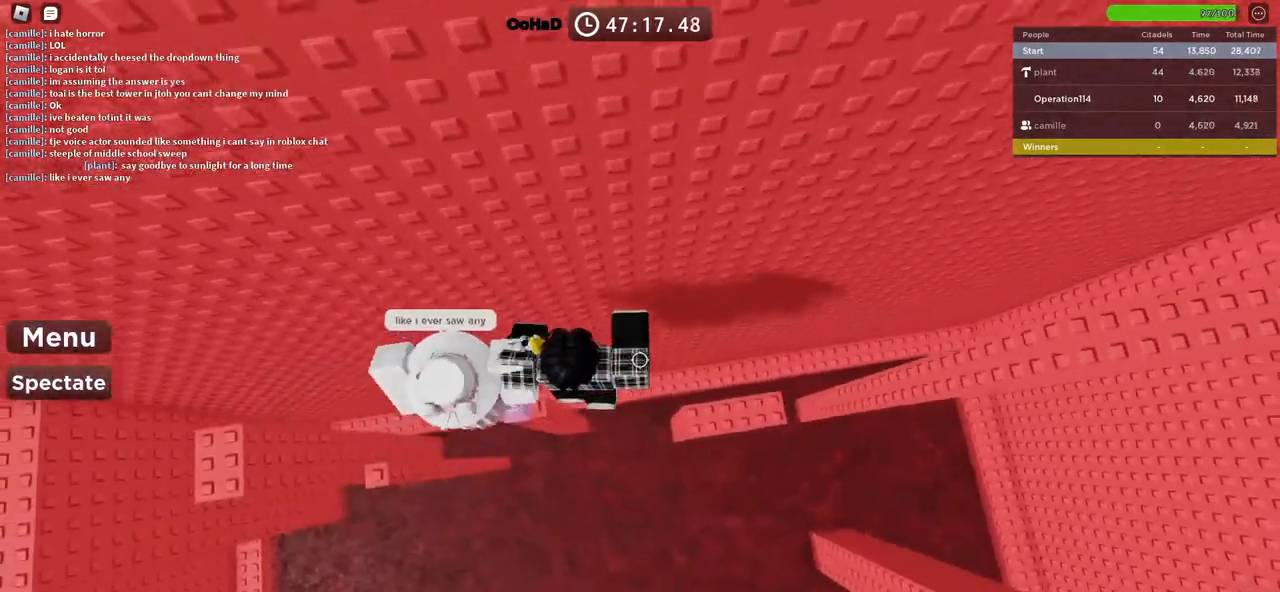
{"keys": ["d"], "events": []}
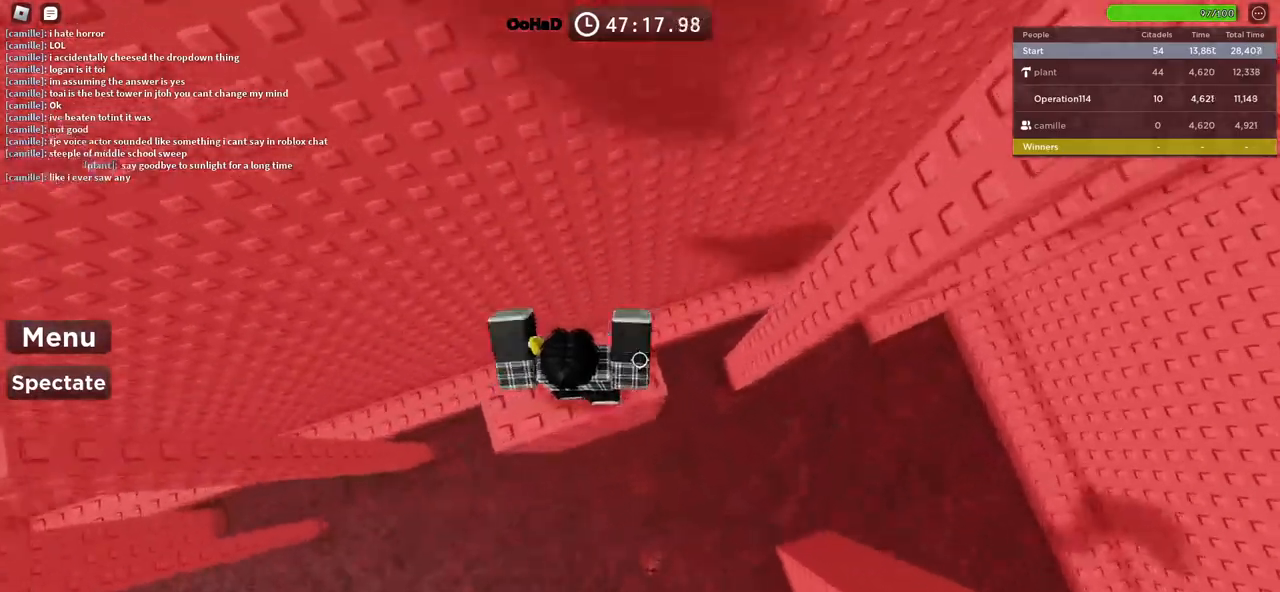
{"keys": ["d", "space"], "events": [[83, "d", "up"], [216, "d", "down"], [383, "space", "down"]]}
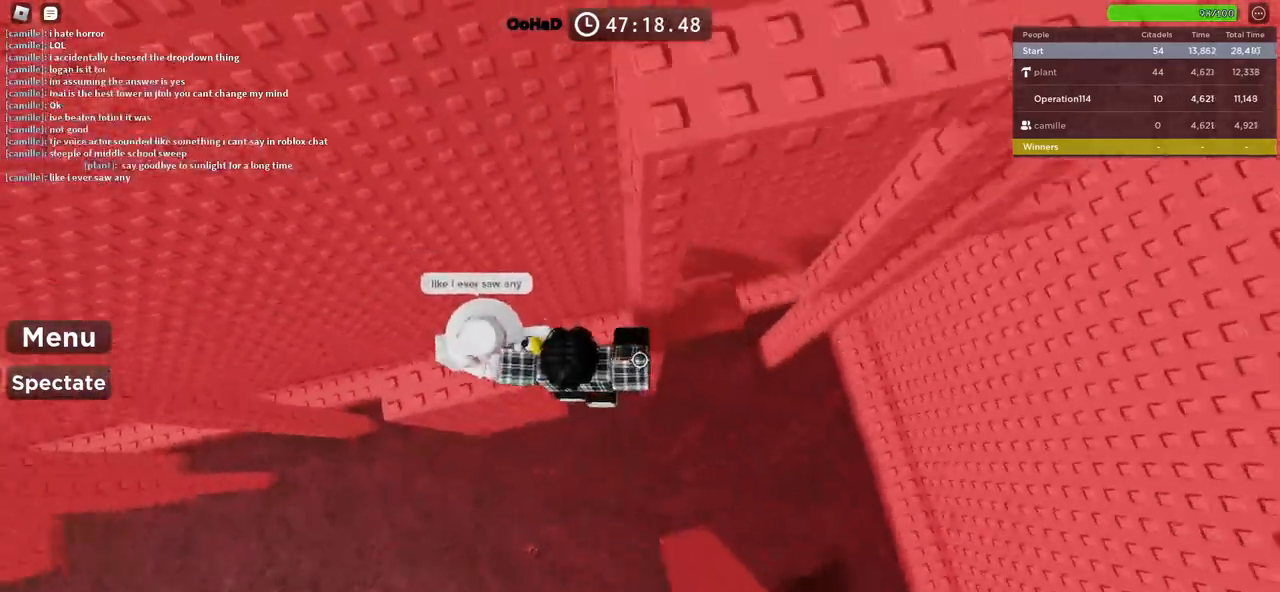
{"keys": [], "events": [[33, "space", "up"], [183, "w", "down"], [366, "d", "up"], [400, "w", "up"]]}
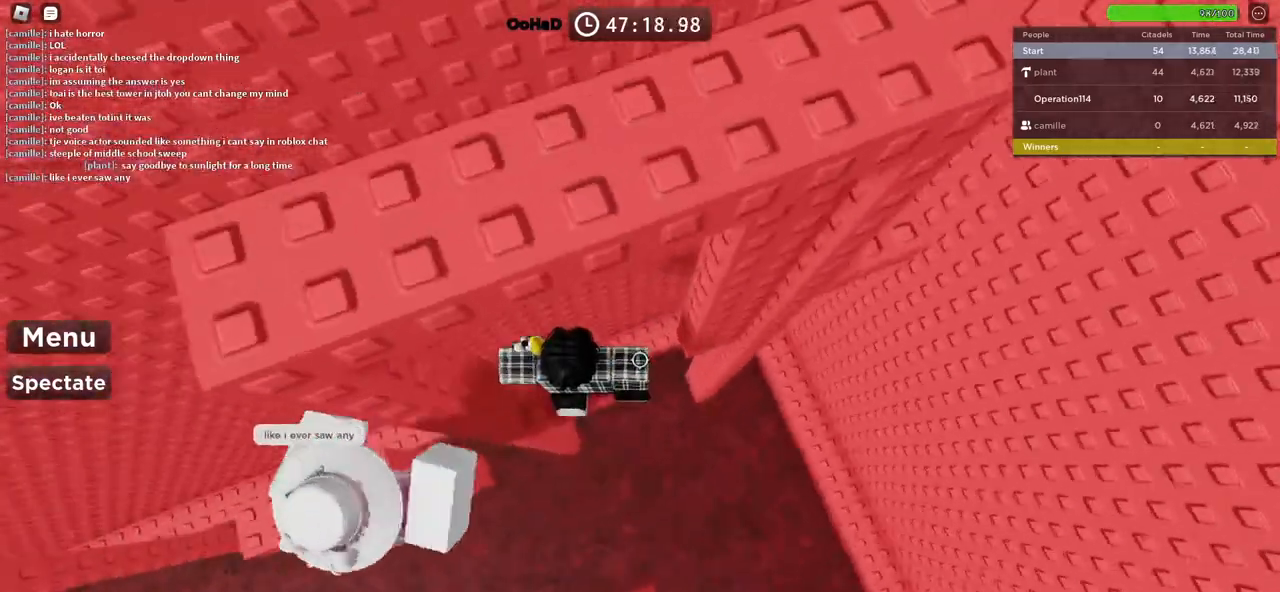
{"keys": ["d"], "events": [[16, "d", "down"], [166, "space", "down"], [300, "space", "up"]]}
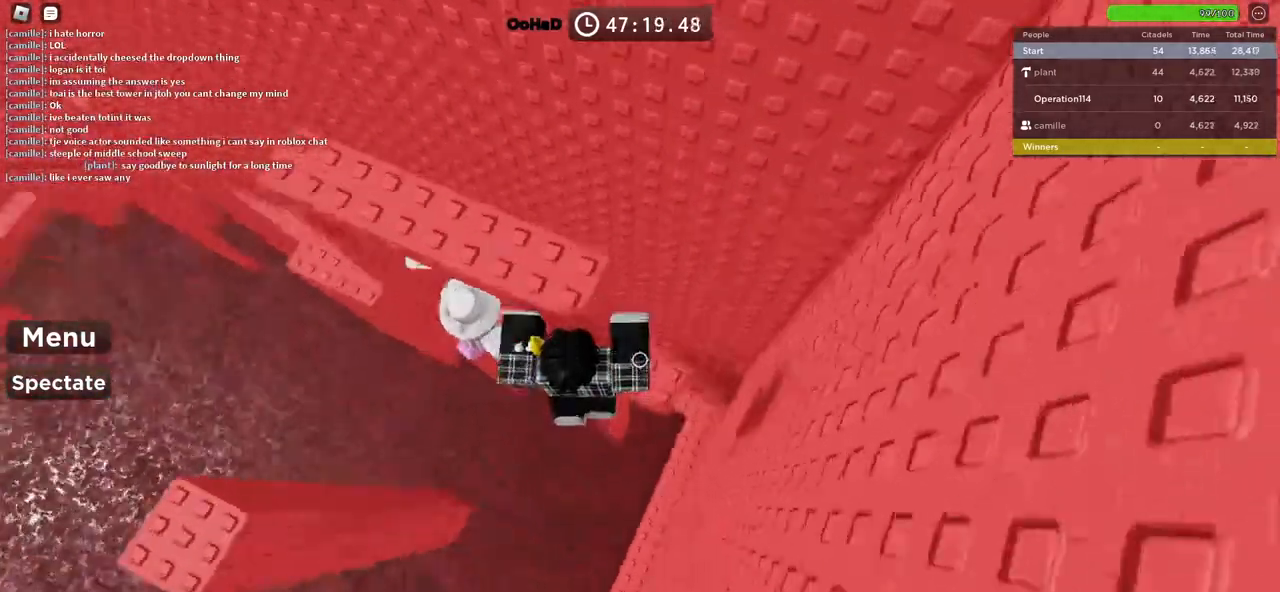
{"keys": ["w"], "events": [[83, "d", "up"], [150, "space", "down"], [233, "w", "down"], [300, "space", "up"]]}
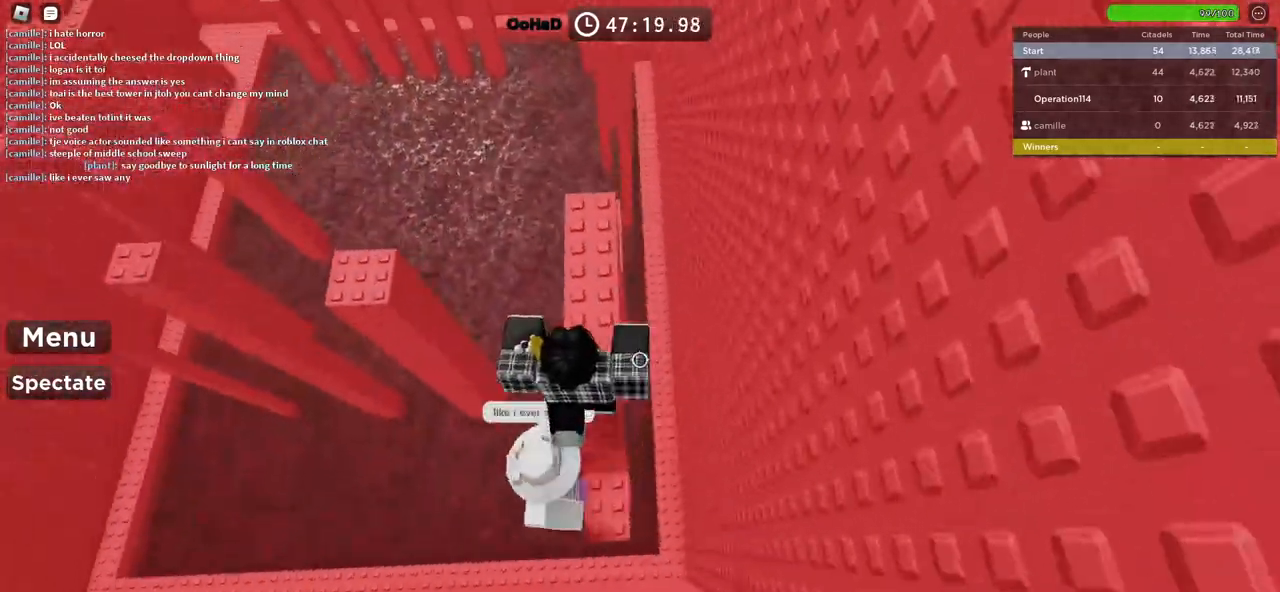
{"keys": ["w"], "events": [[66, "shift", "down"], [233, "shift", "up"], [233, "w", "up"], [366, "w", "down"]]}
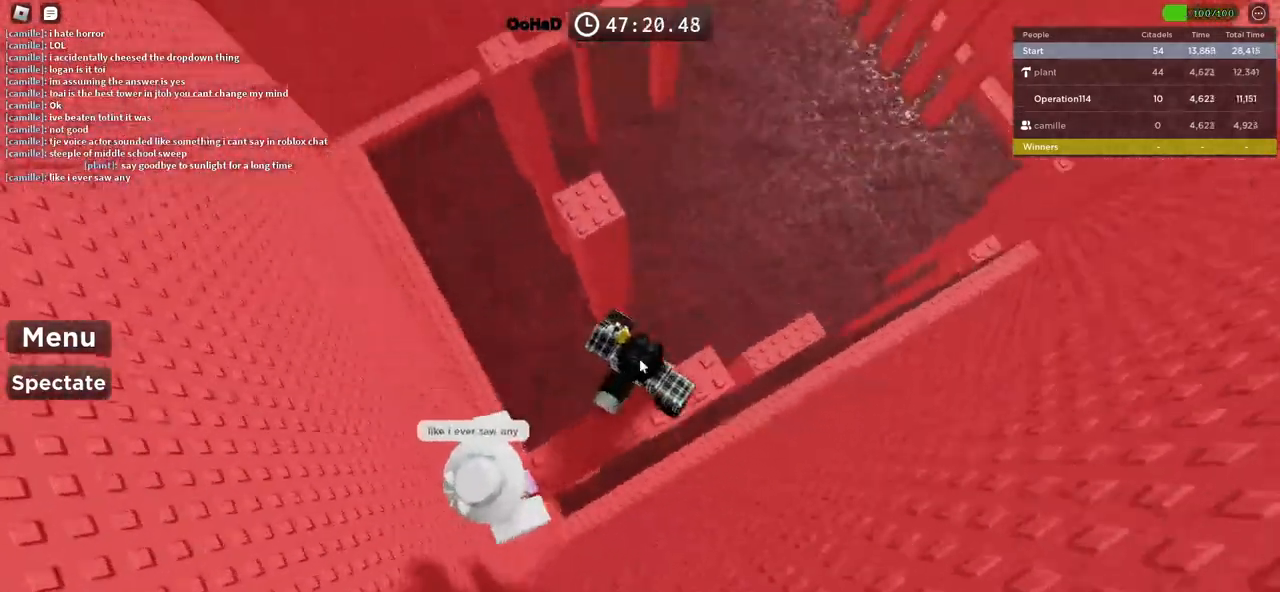
{"keys": ["w"], "events": [[16, "space", "down"], [183, "space", "up"]]}
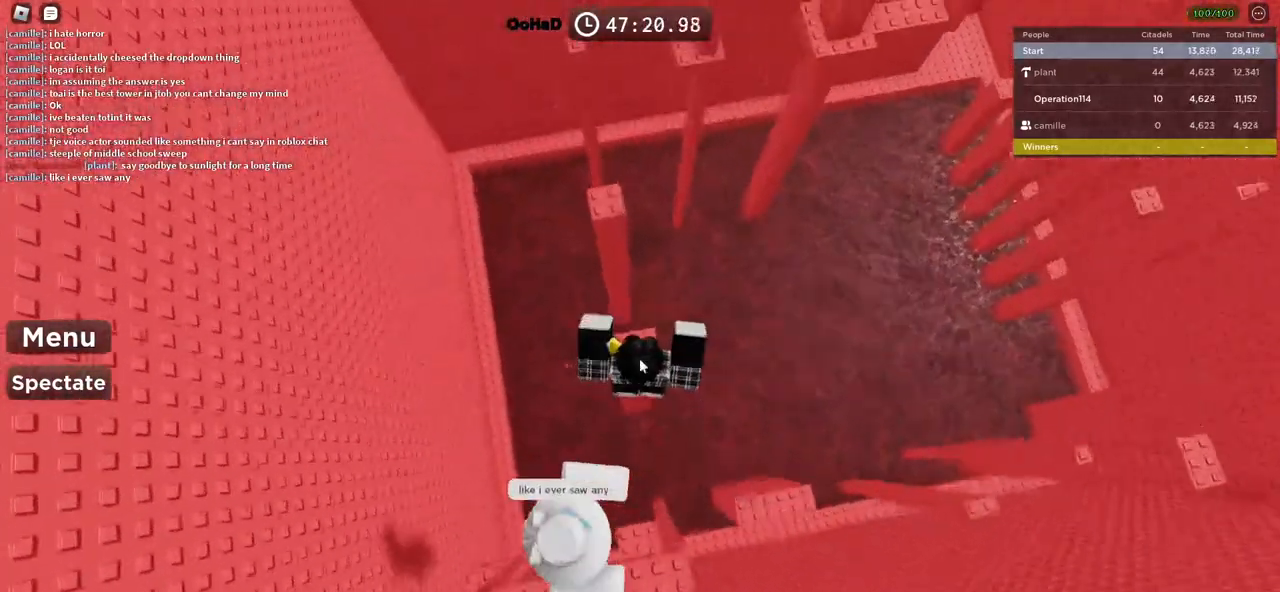
{"keys": ["w"], "events": [[133, "space", "down"], [333, "space", "up"]]}
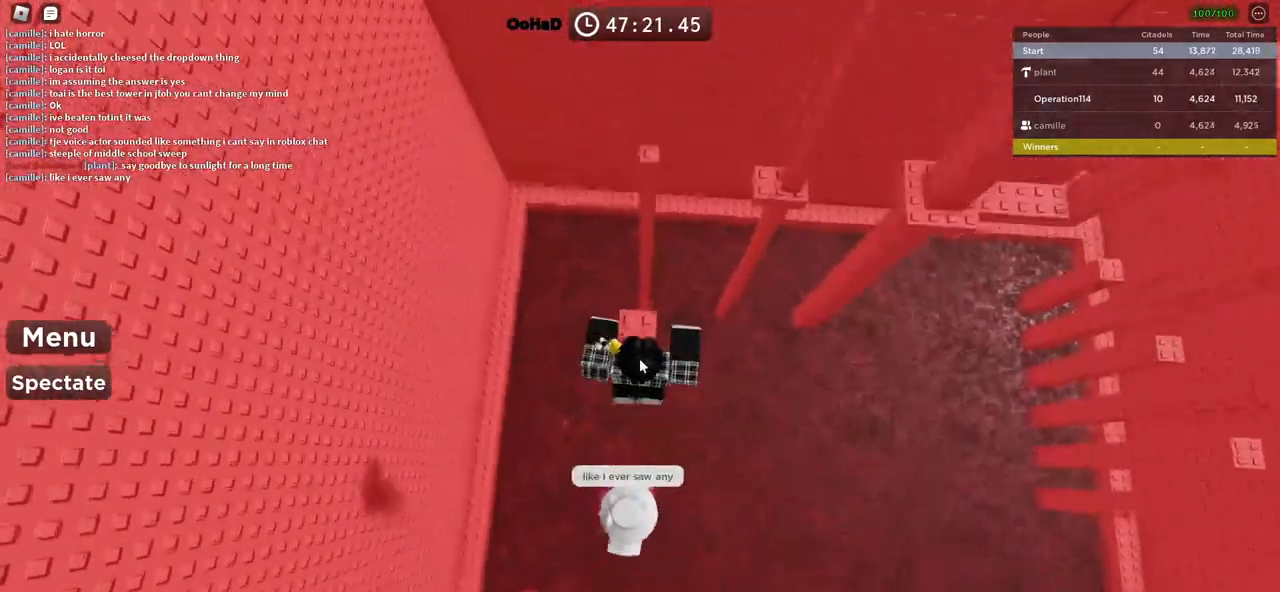
{"keys": ["w"], "events": [[266, "space", "down"], [433, "space", "up"]]}
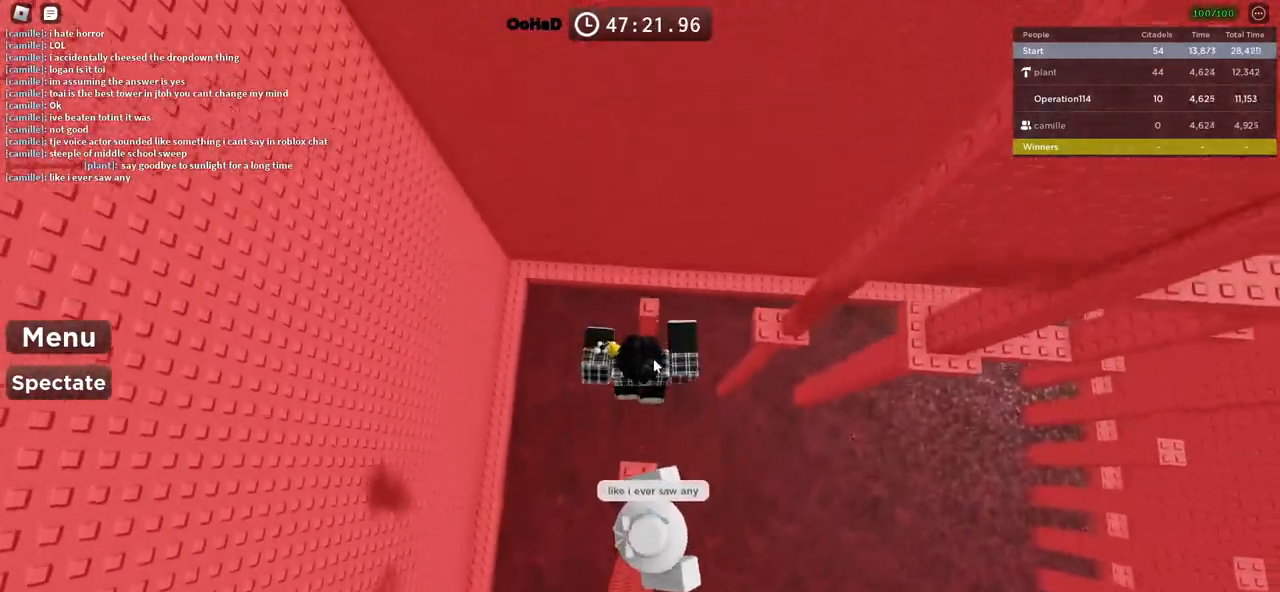
{"keys": ["space", "w"], "events": [[183, "shift", "down"], [283, "w", "up"], [316, "shift", "up"], [366, "space", "down"], [400, "w", "down"]]}
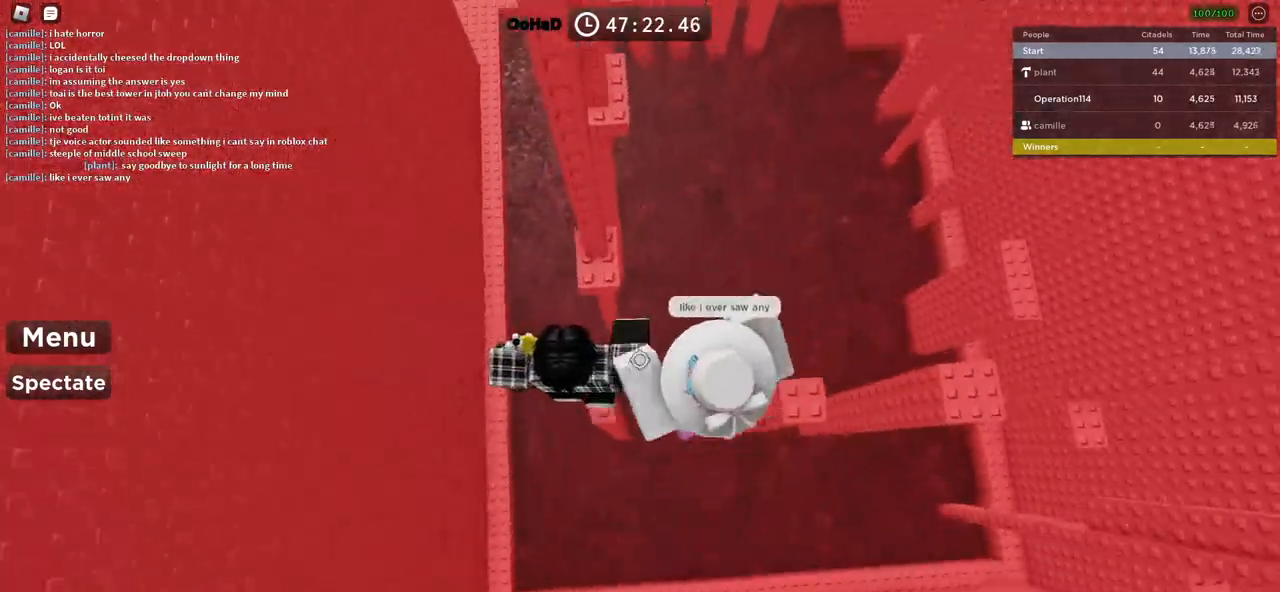
{"keys": ["d", "w"], "events": [[50, "space", "up"], [83, "w", "up"], [150, "w", "down"], [350, "d", "down"]]}
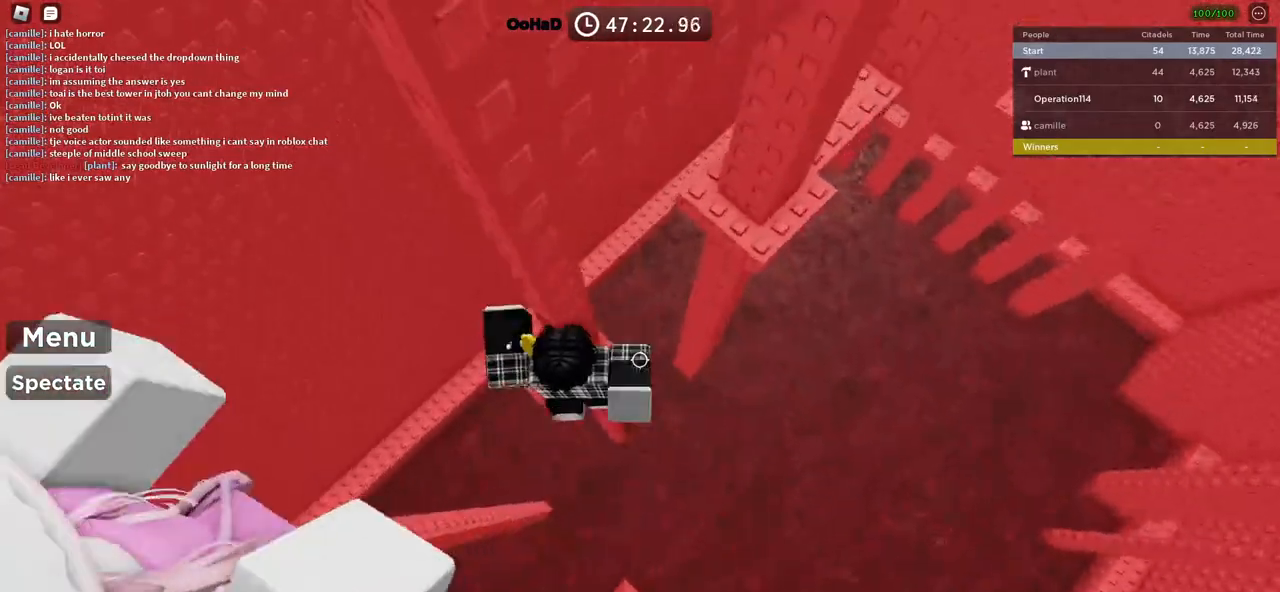
{"keys": ["d"], "events": [[33, "d", "up"], [50, "w", "up"], [133, "d", "down"], [233, "space", "down"], [383, "space", "up"]]}
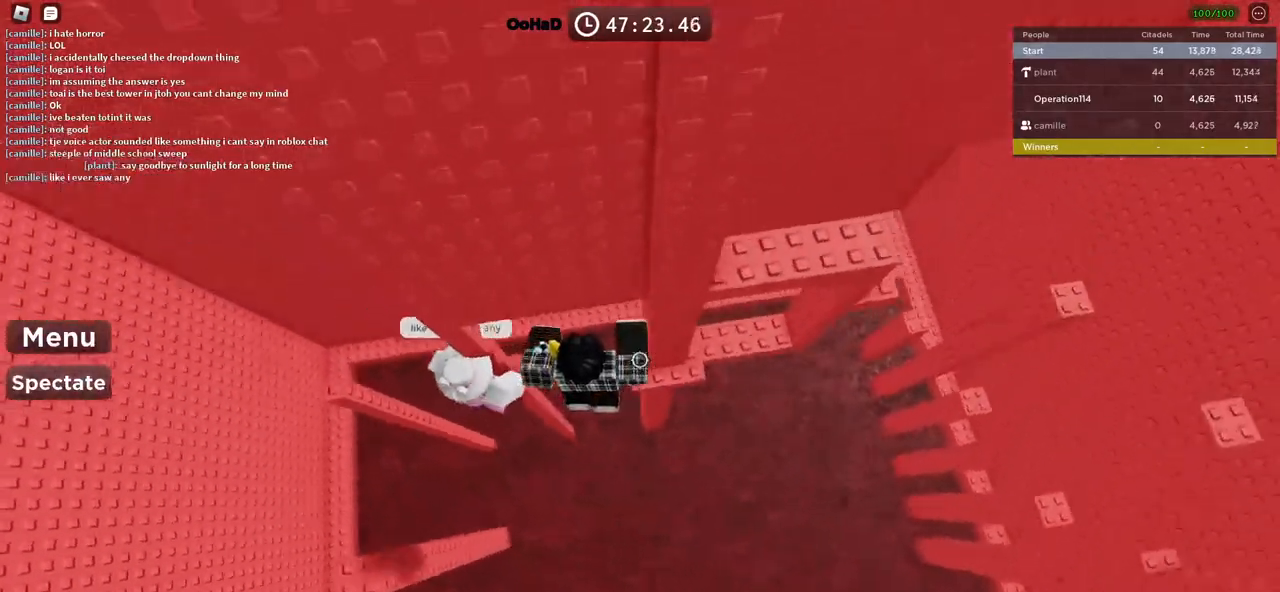
{"keys": [], "events": [[50, "w", "down"], [366, "w", "up"], [483, "d", "up"]]}
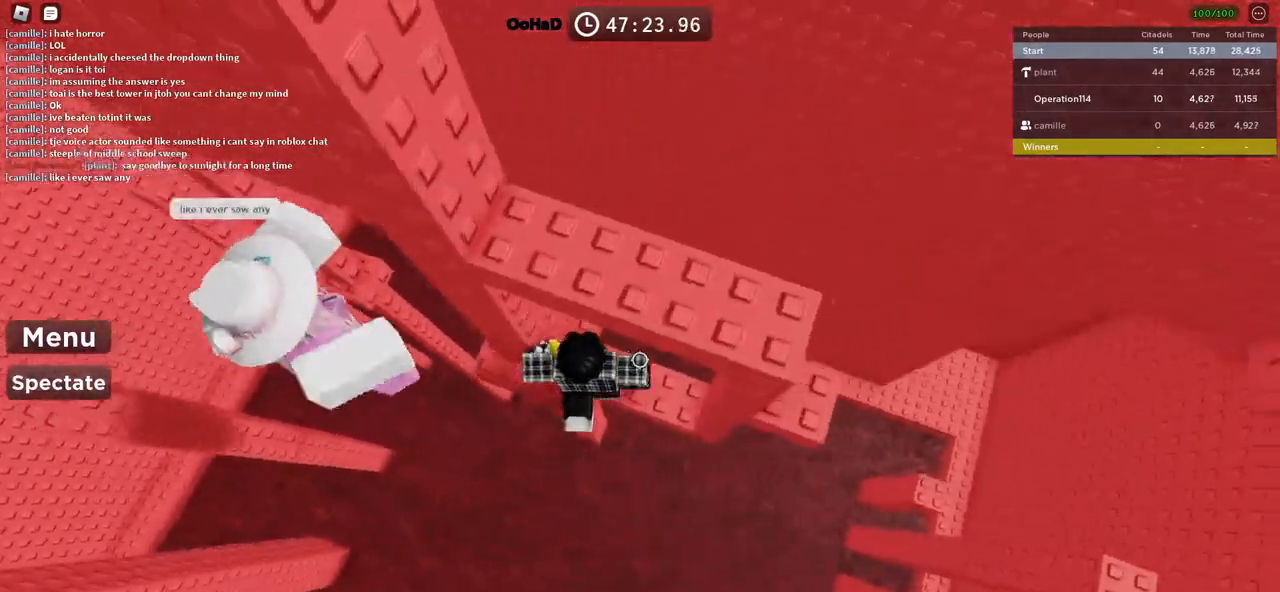
{"keys": ["d"], "events": [[166, "d", "down"], [316, "space", "down"], [466, "space", "up"]]}
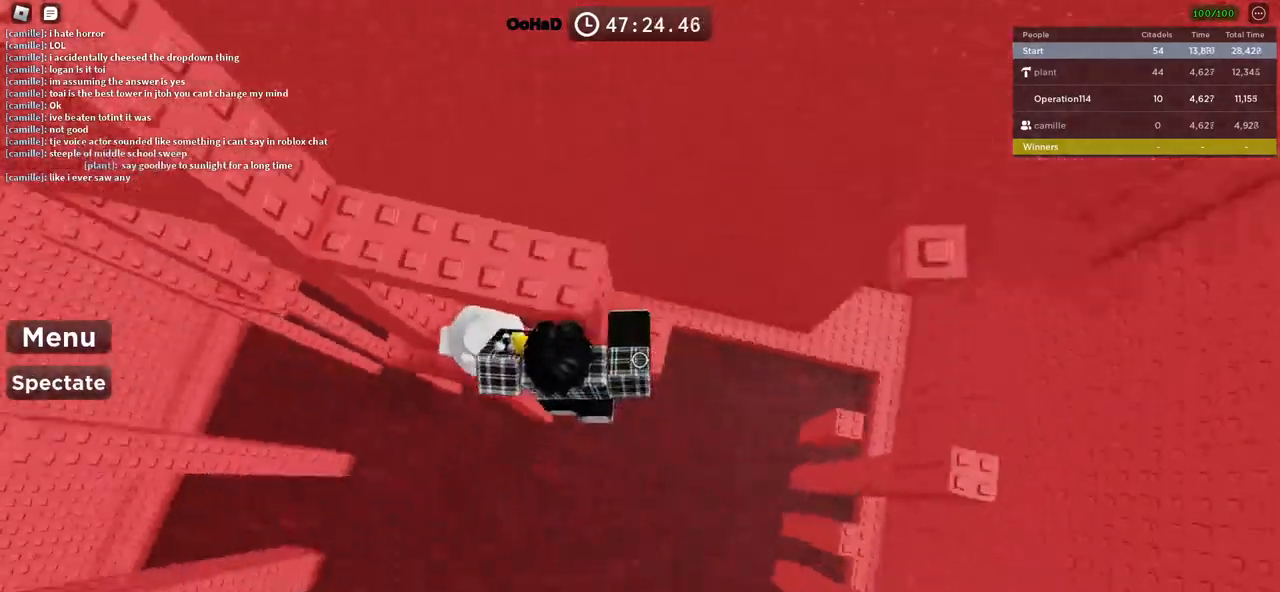
{"keys": ["w"], "events": [[33, "w", "down"], [200, "d", "up"], [200, "w", "up"], [283, "space", "down"], [416, "space", "up"], [433, "w", "down"]]}
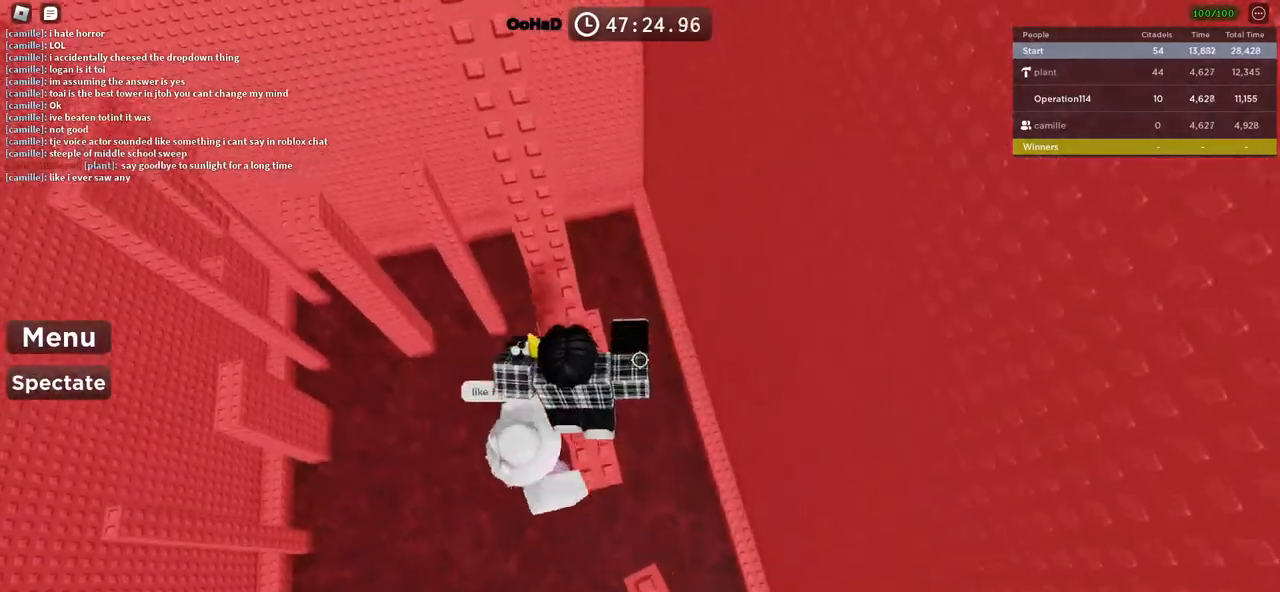
{"keys": ["d", "space"], "events": [[66, "w", "up"], [366, "d", "down"], [416, "space", "down"]]}
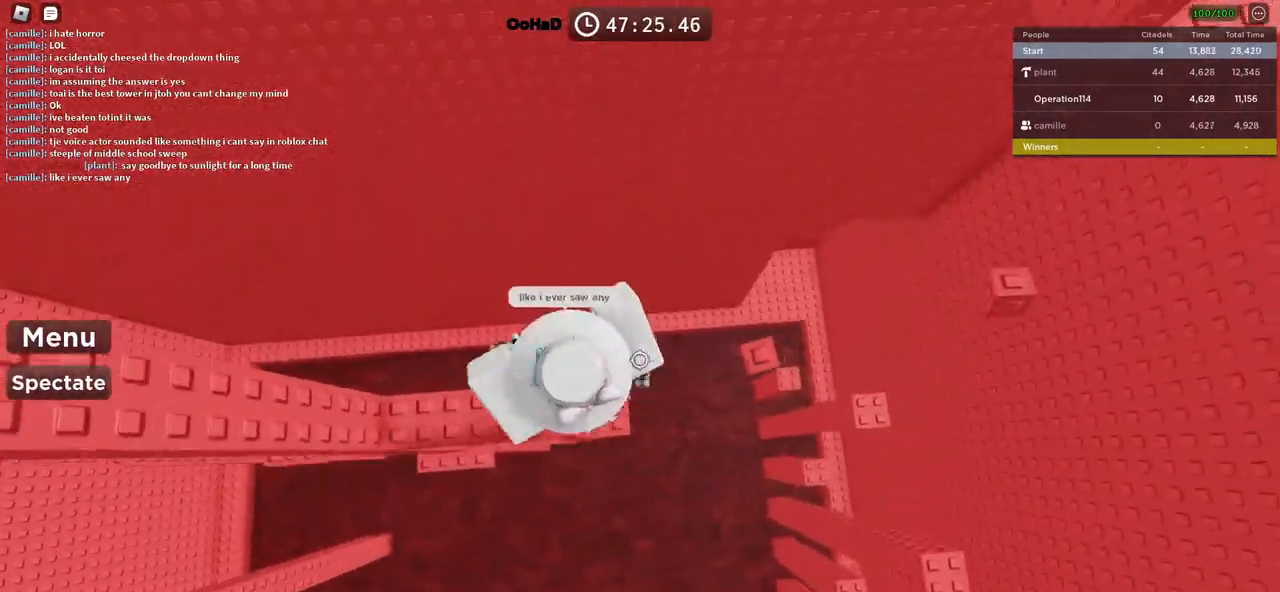
{"keys": ["d", "space"], "events": [[116, "space", "up"], [266, "d", "up"], [400, "d", "down"], [450, "space", "down"]]}
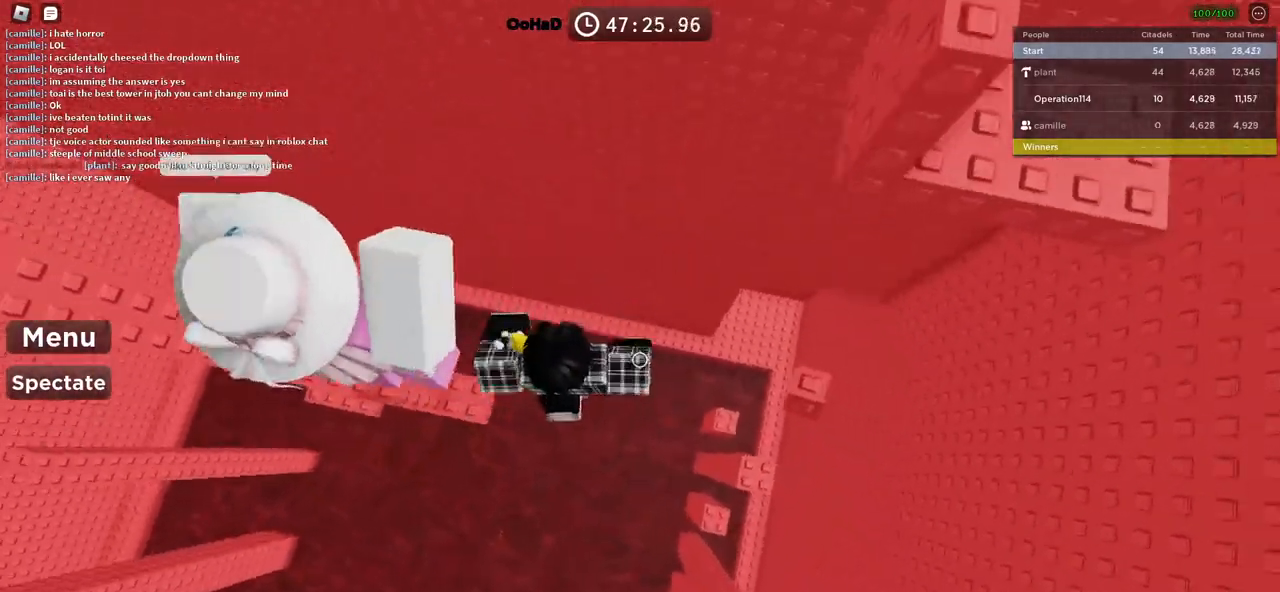
{"keys": ["d", "space"], "events": [[133, "space", "up"], [300, "d", "up"], [400, "d", "down"], [500, "space", "down"]]}
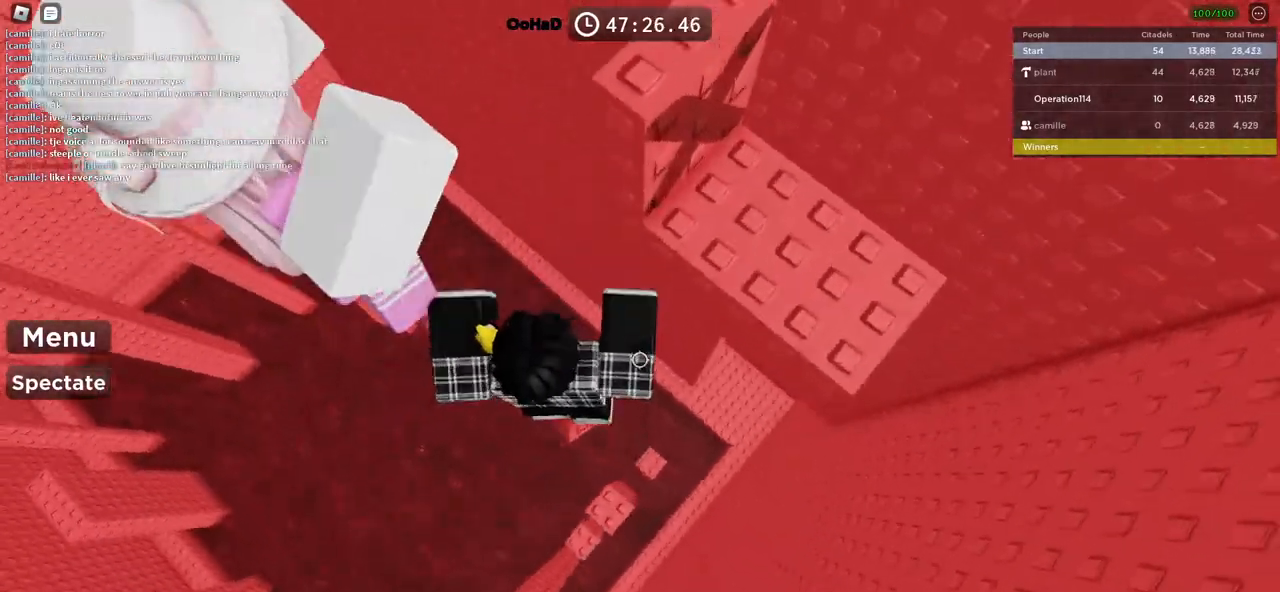
{"keys": ["w"], "events": [[166, "space", "up"], [333, "w", "down"], [400, "d", "up"]]}
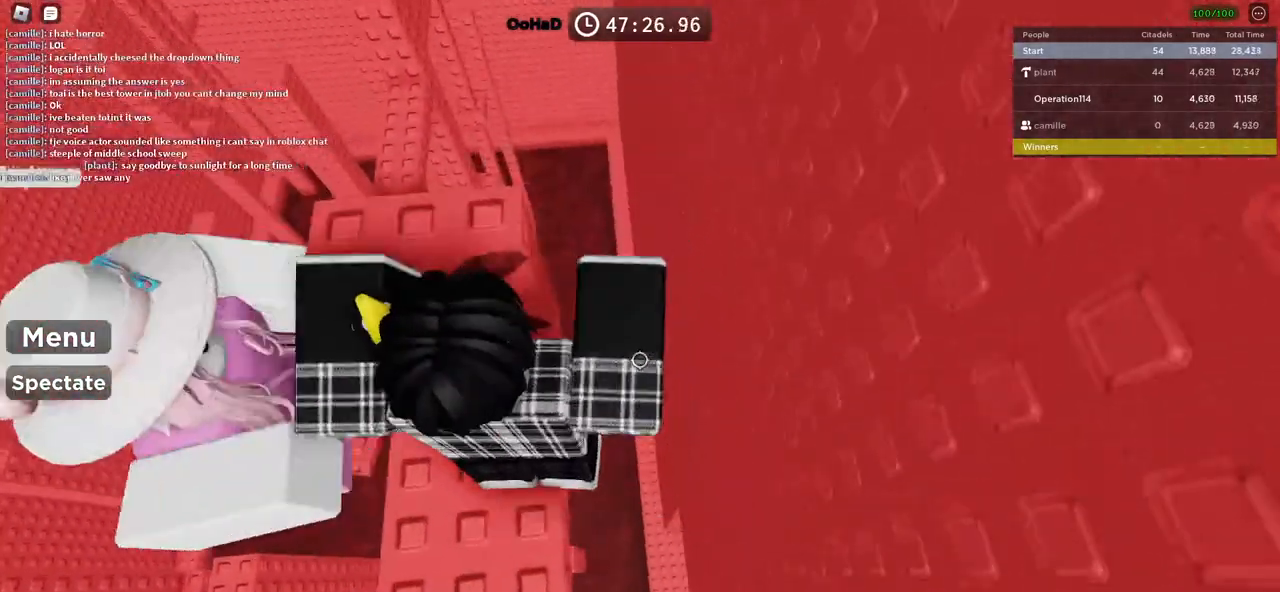
{"keys": ["w"], "events": [[16, "shift", "down"], [150, "shift", "up"], [200, "a", "down"], [333, "a", "up"]]}
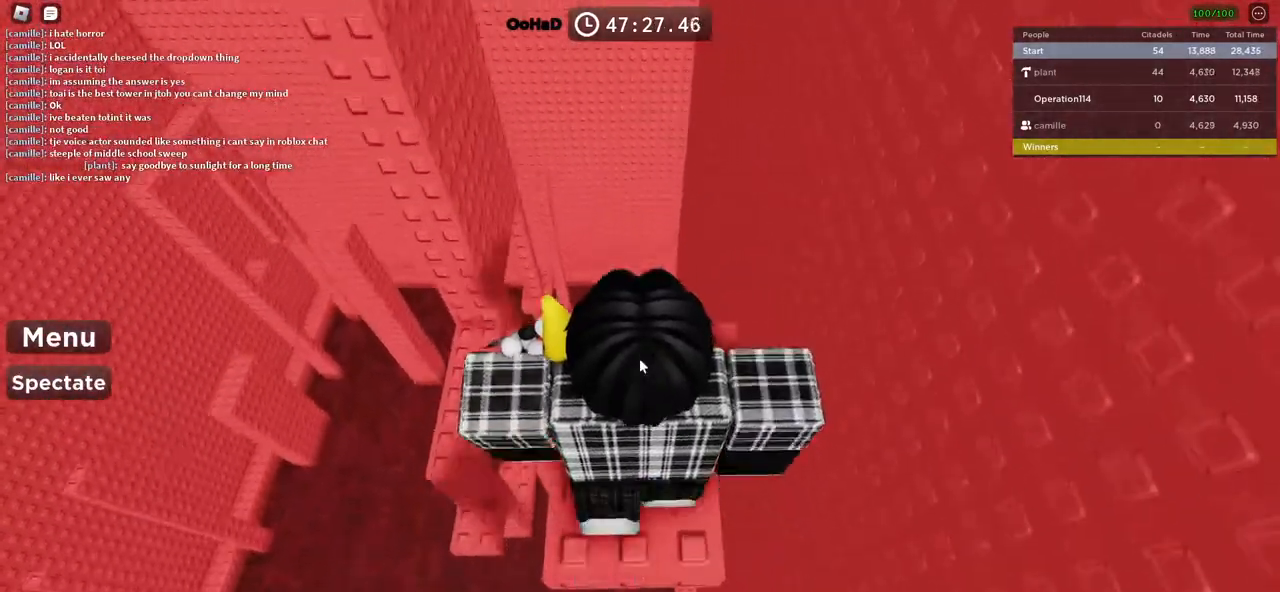
{"keys": ["w"], "events": []}
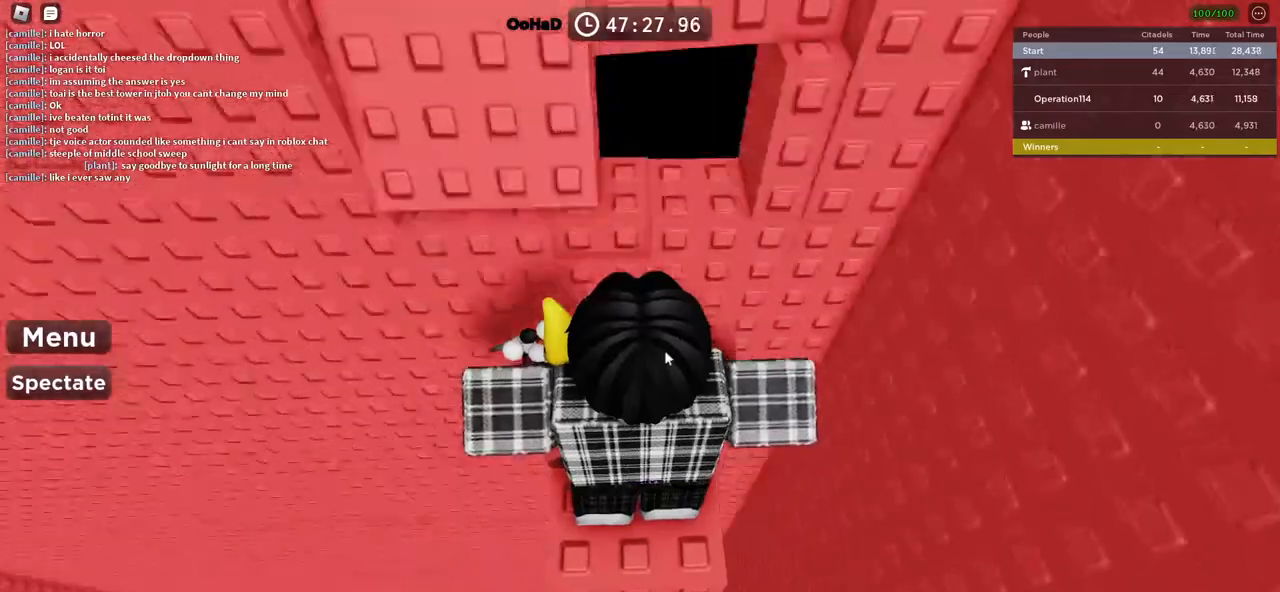
{"keys": ["w"], "events": []}
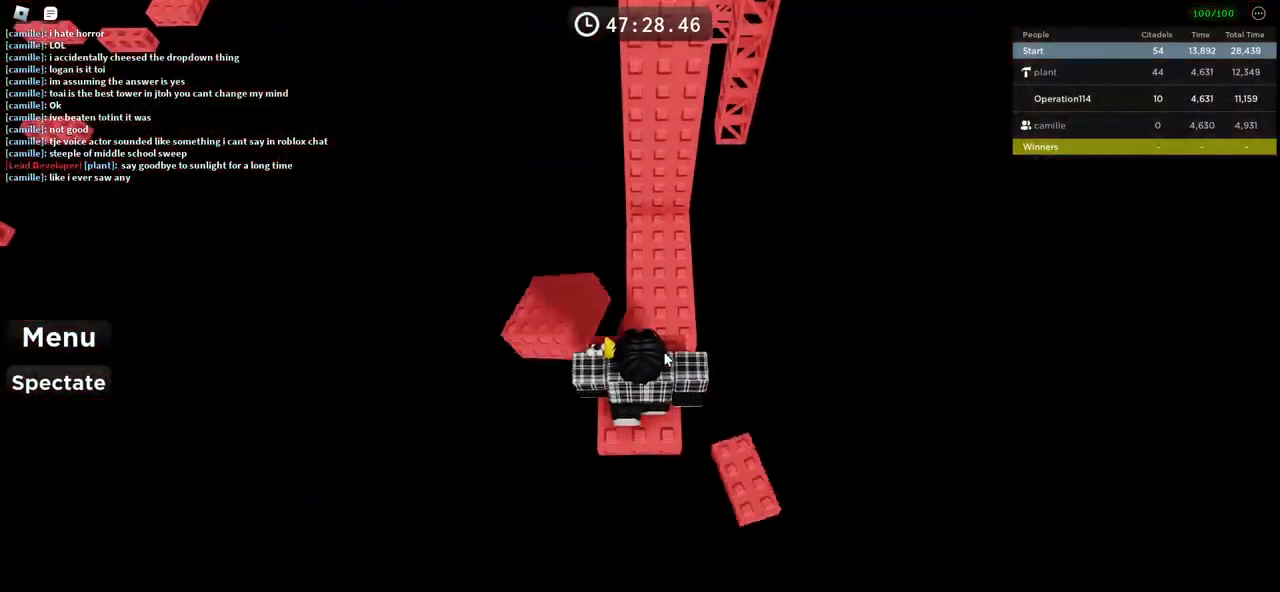
{"keys": ["shift", "w"], "events": [[200, "space", "down"], [350, "space", "up"], [483, "shift", "down"]]}
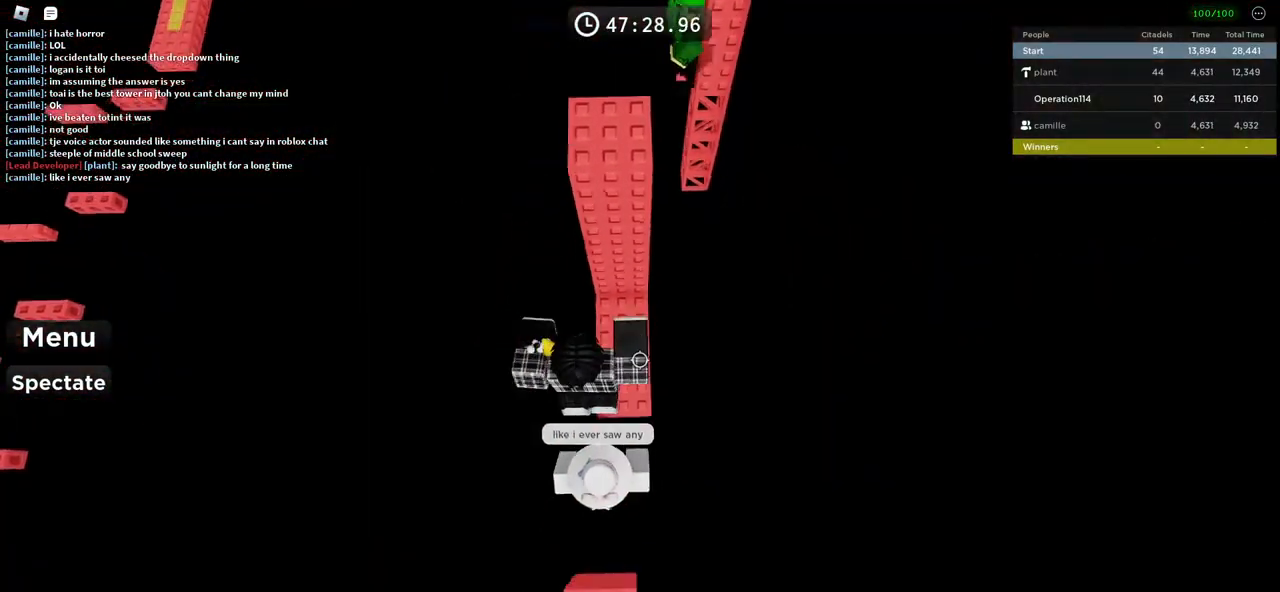
{"keys": ["d", "w"], "events": [[183, "d", "down"], [200, "shift", "up"], [366, "d", "up"], [500, "d", "down"]]}
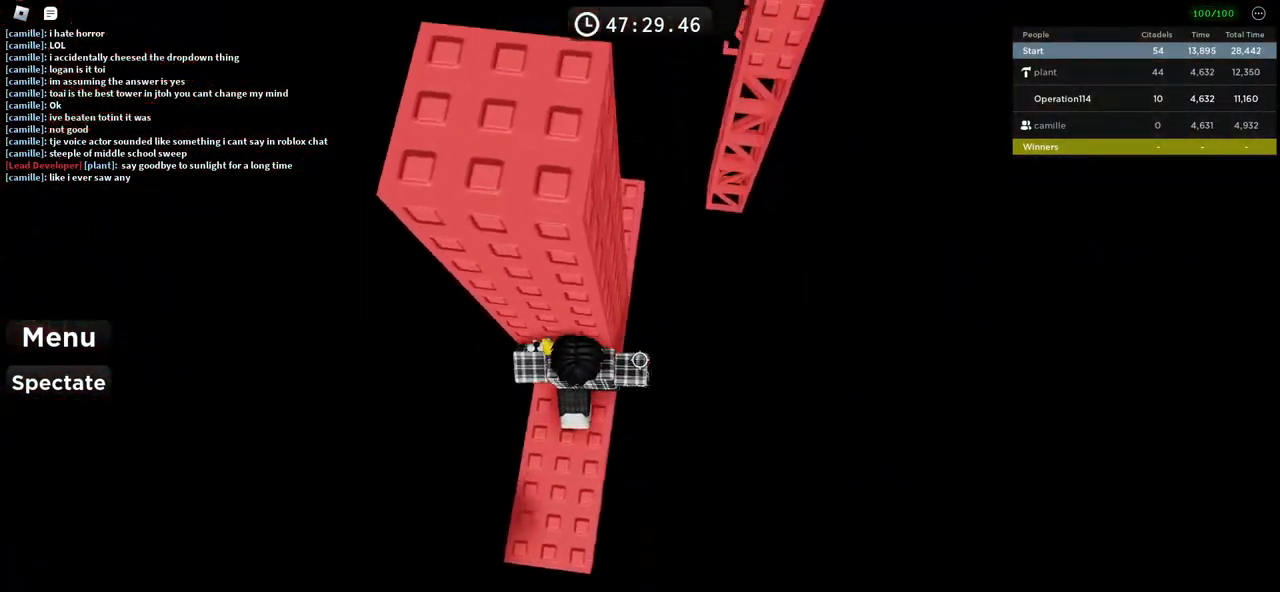
{"keys": ["w"], "events": [[16, "w", "up"], [116, "space", "down"], [250, "space", "up"], [283, "w", "down"], [483, "d", "up"]]}
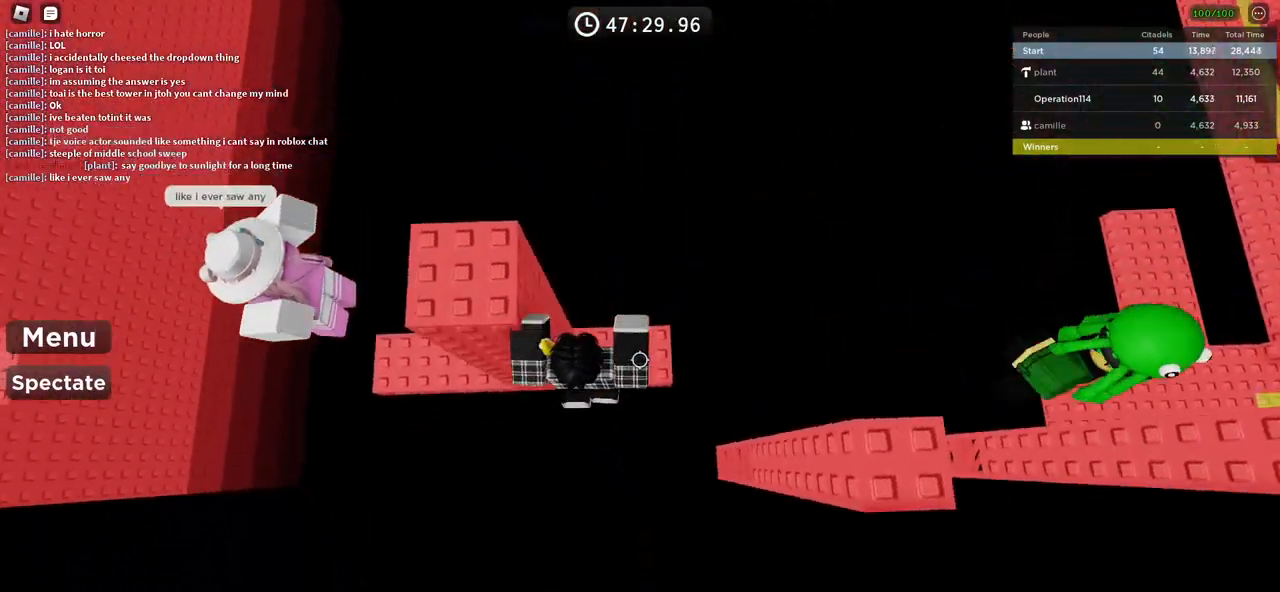
{"keys": ["a", "space"], "events": [[150, "w", "up"], [300, "a", "down"], [416, "space", "down"]]}